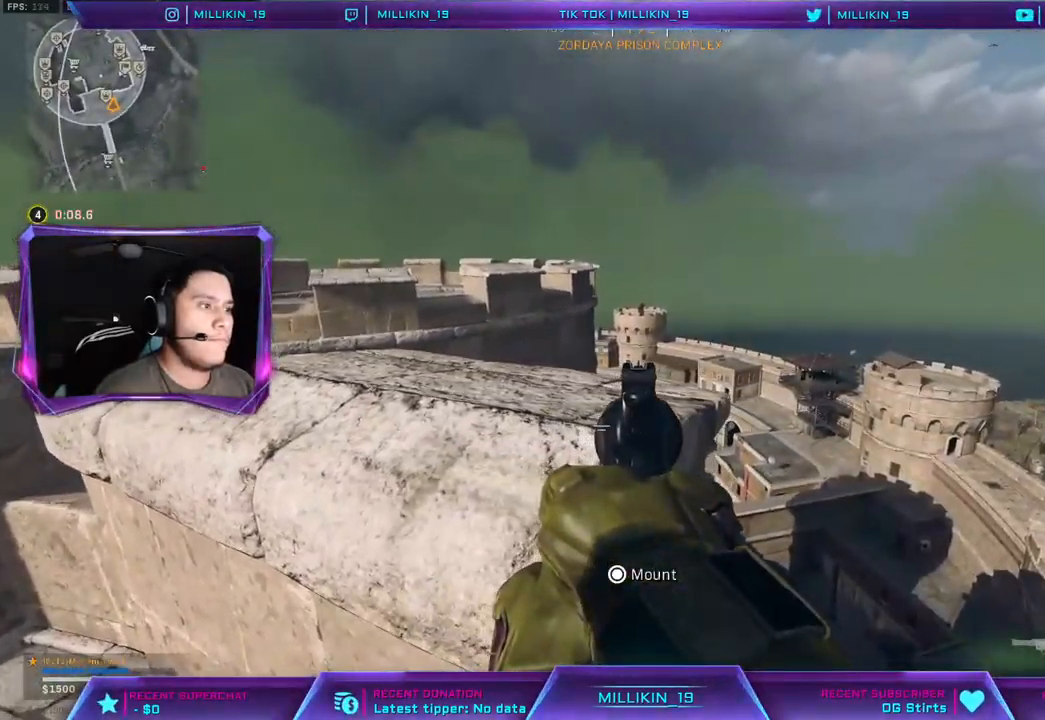
Gameplay with a controller (PlayStation layout); each line is a JSON object with the inputs held at the frame after it. "events" lists button and stick changes between this image and that frame as [ms after this image, input, new state], when the widget could be followed in between.
{"buttons": ["L2"], "left_stick": "right", "right_stick": "center", "events": [[83, "left_stick", "left"], [167, "R2", "up"], [267, "left_stick", "up-right"], [367, "left_stick", "right"]]}
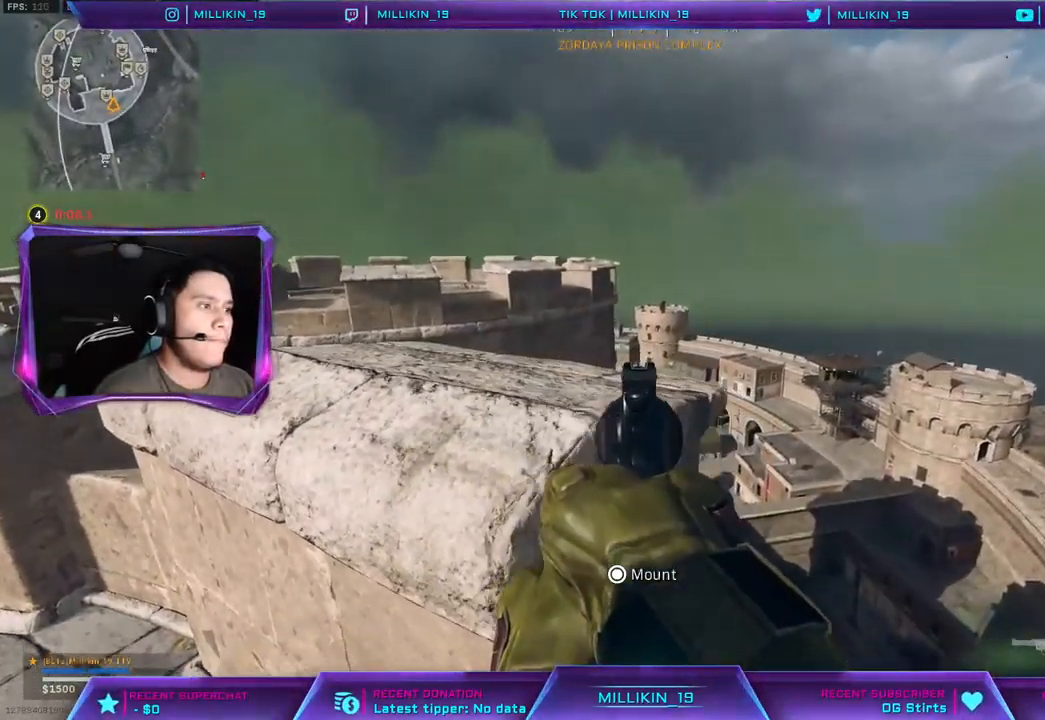
{"buttons": [], "left_stick": "left", "right_stick": "center", "events": [[300, "R2", "down"], [317, "R1", "down"], [417, "R1", "up"], [433, "left_stick", "left"], [450, "R2", "up"], [500, "L2", "up"]]}
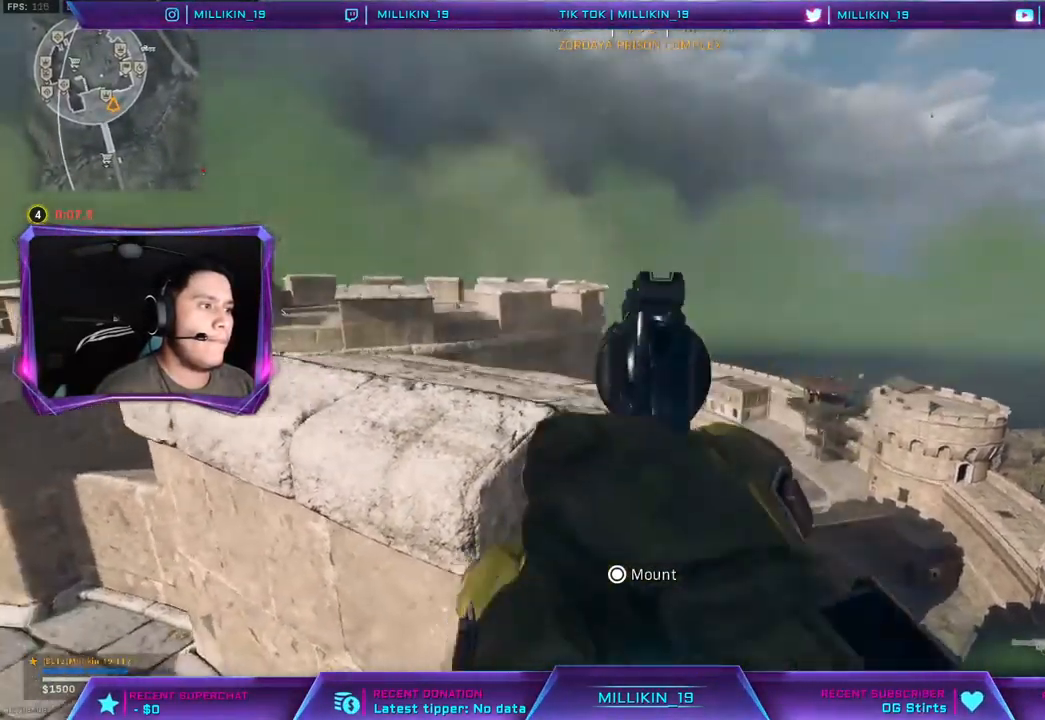
{"buttons": [], "left_stick": "up-left", "right_stick": "center", "events": [[50, "SQUARE", "down"], [100, "SQUARE", "up"], [317, "right_stick", "left"], [433, "right_stick", "center"], [500, "left_stick", "up-left"]]}
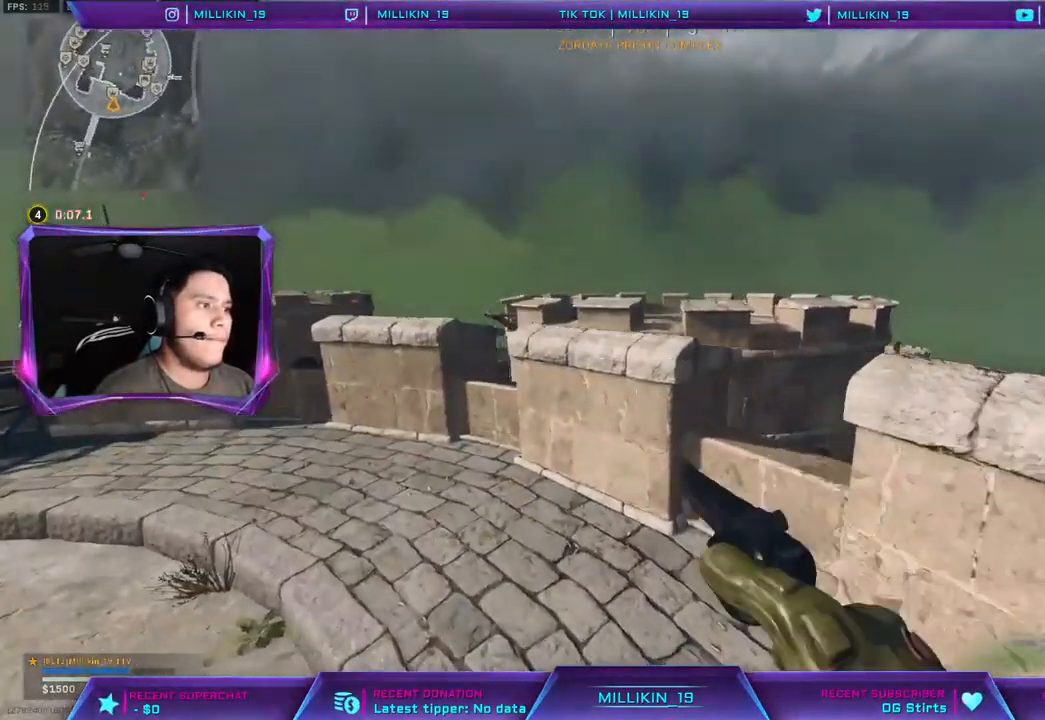
{"buttons": [], "left_stick": "up-left", "right_stick": "left", "events": [[383, "right_stick", "left"]]}
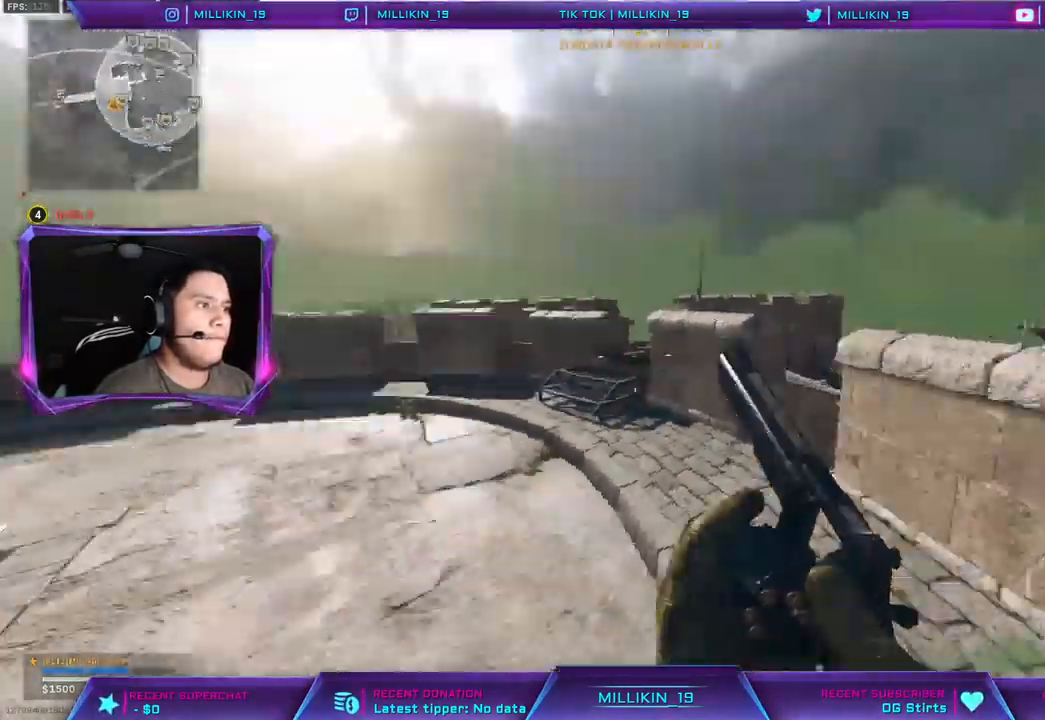
{"buttons": ["R3"], "left_stick": "up-left", "right_stick": "center", "events": [[83, "right_stick", "center"], [100, "left_stick", "up"], [317, "R3", "down"], [500, "left_stick", "up-left"]]}
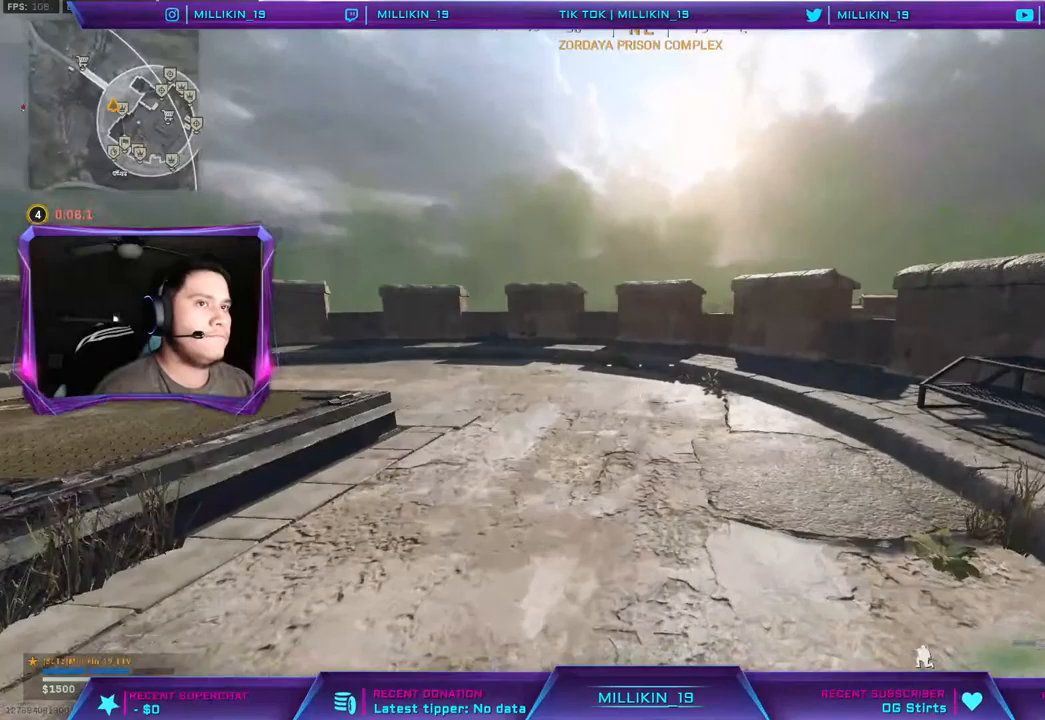
{"buttons": [], "left_stick": "up", "right_stick": "center", "events": [[200, "R3", "up"], [200, "right_stick", "left"], [417, "right_stick", "center"], [467, "left_stick", "up"]]}
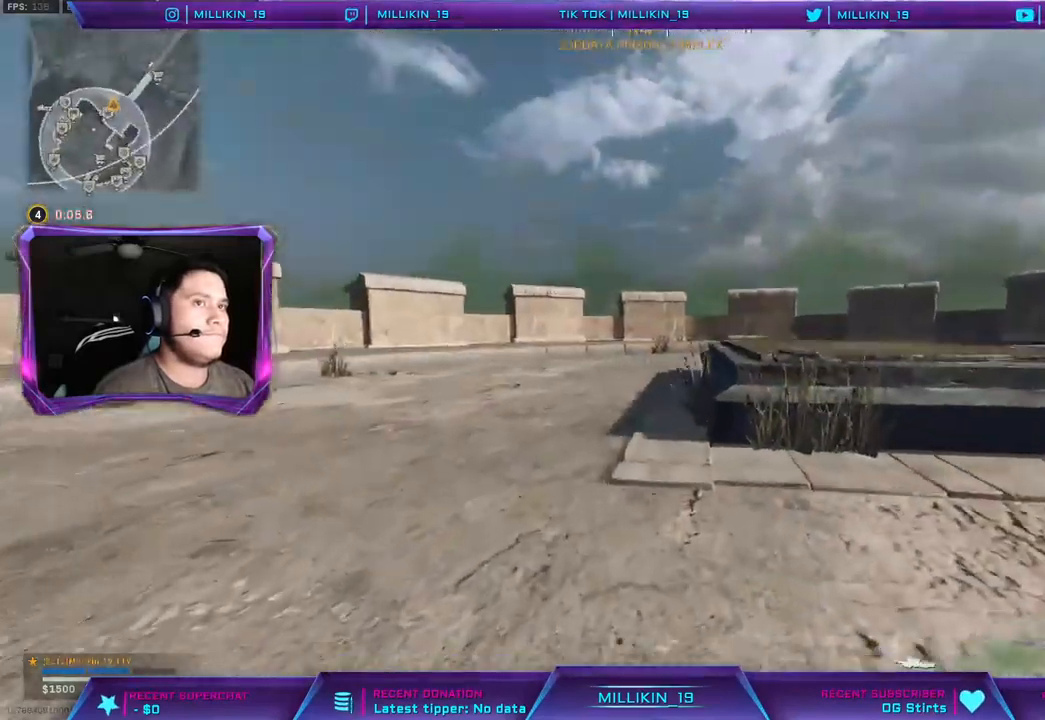
{"buttons": [], "left_stick": "up", "right_stick": "left", "events": [[167, "right_stick", "left"], [333, "right_stick", "center"], [450, "right_stick", "left"]]}
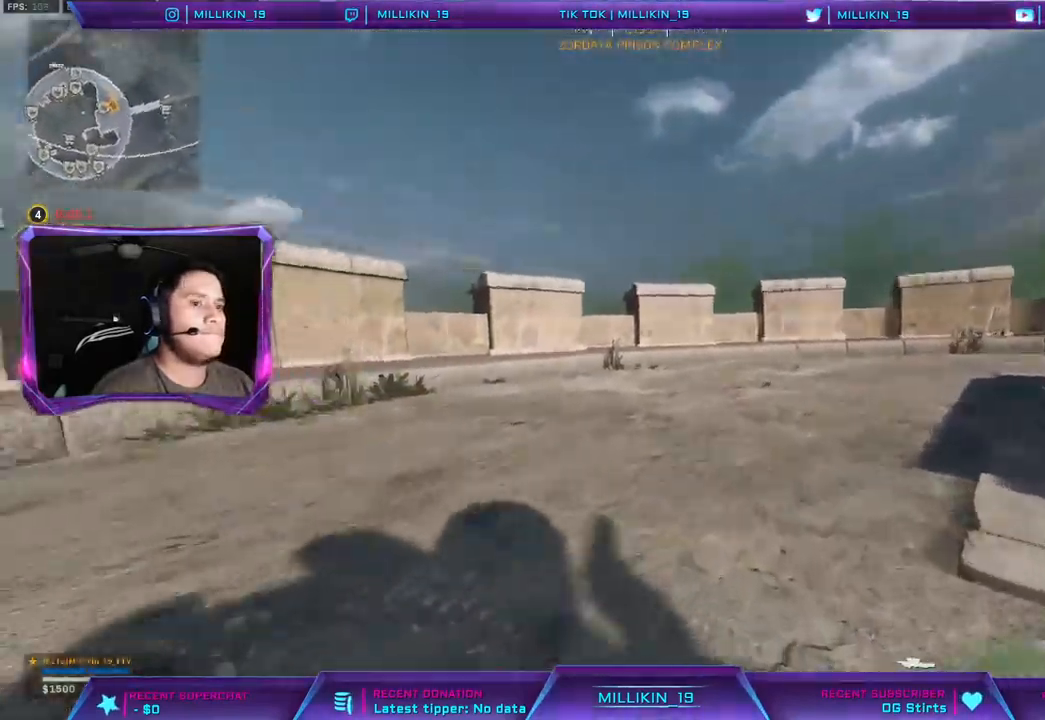
{"buttons": [], "left_stick": "up", "right_stick": "center", "events": [[133, "right_stick", "center"]]}
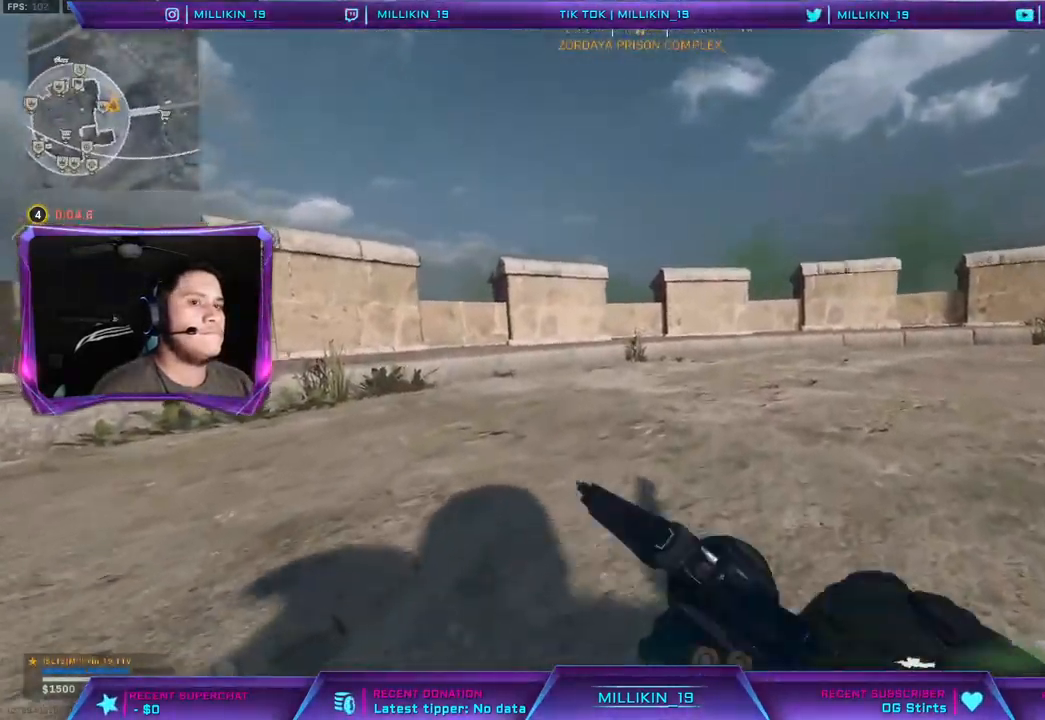
{"buttons": [], "left_stick": "up-right", "right_stick": "center", "events": [[150, "CROSS", "down"], [217, "CROSS", "up"], [317, "right_stick", "left"], [383, "left_stick", "up-right"], [467, "right_stick", "center"]]}
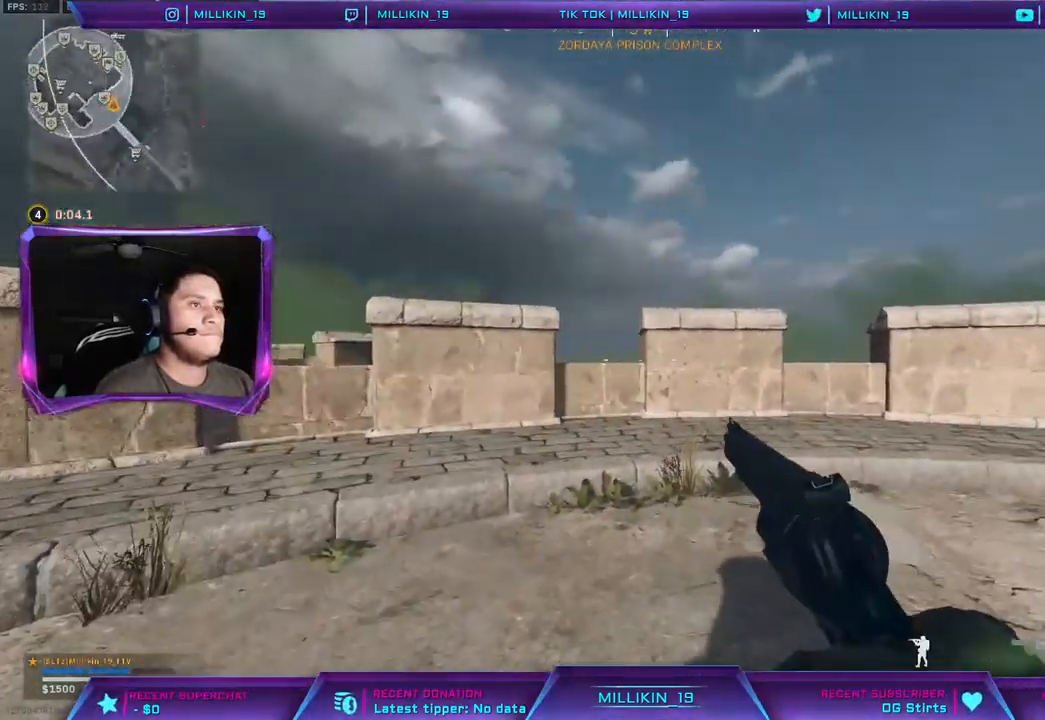
{"buttons": [], "left_stick": "right", "right_stick": "left", "events": [[417, "left_stick", "right"], [417, "right_stick", "left"]]}
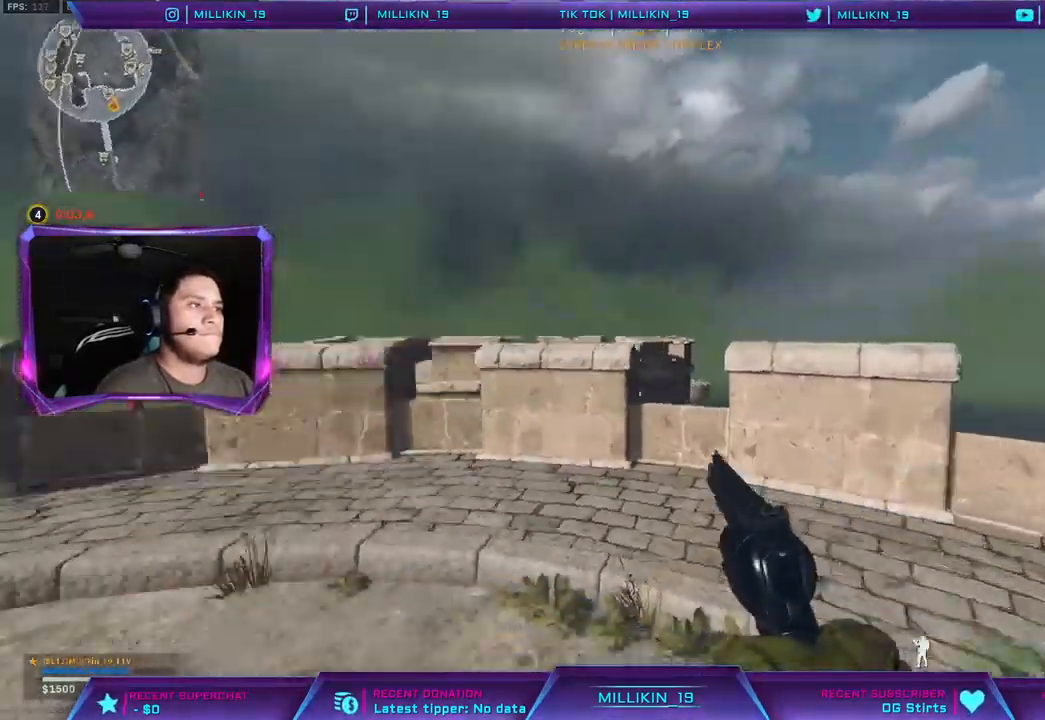
{"buttons": ["R3"], "left_stick": "center", "right_stick": "center", "events": [[67, "left_stick", "center"], [100, "right_stick", "center"], [200, "R3", "down"]]}
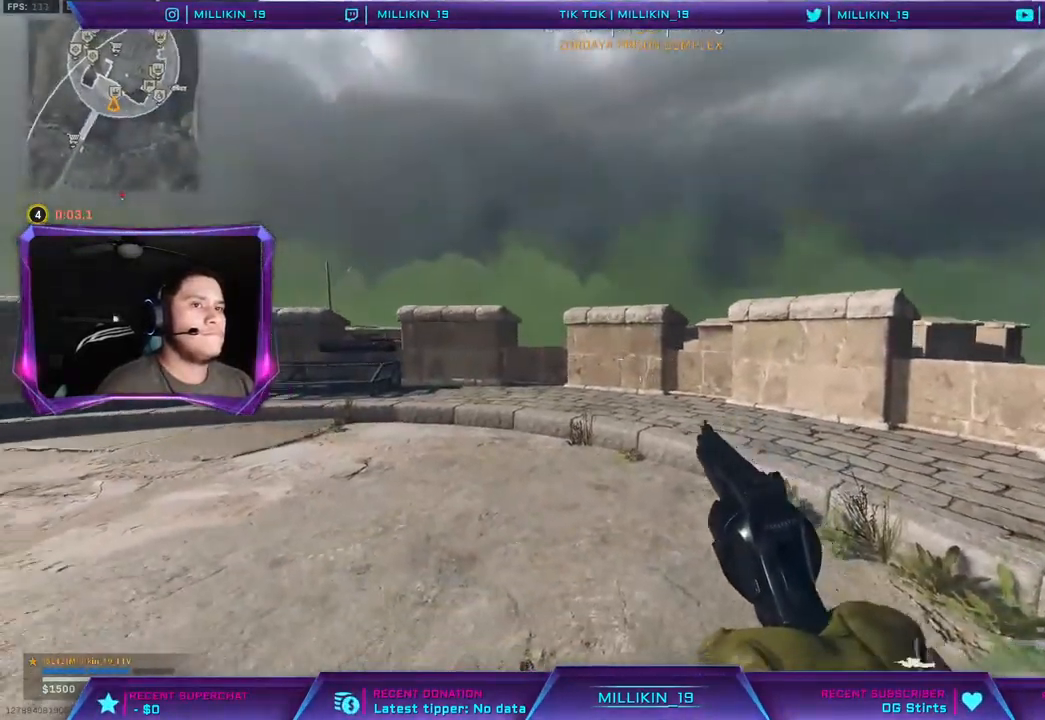
{"buttons": [], "left_stick": "center", "right_stick": "center", "events": [[17, "right_stick", "left"], [50, "R3", "up"], [133, "right_stick", "center"]]}
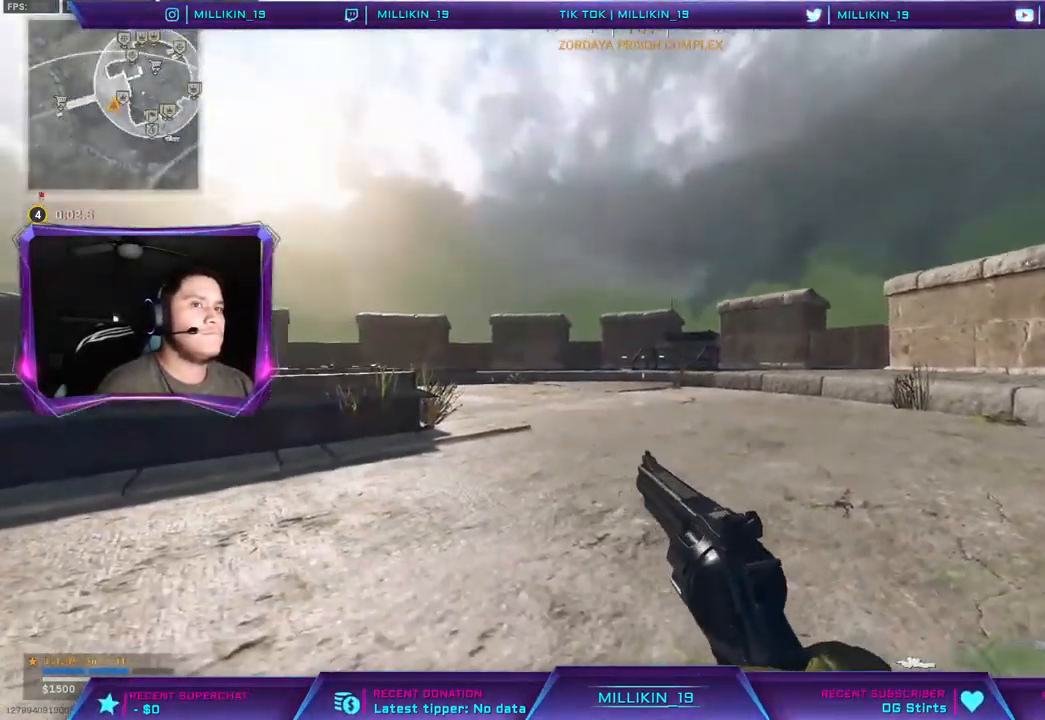
{"buttons": [], "left_stick": "center", "right_stick": "center", "events": [[100, "TRIANGLE", "down"], [250, "TRIANGLE", "up"]]}
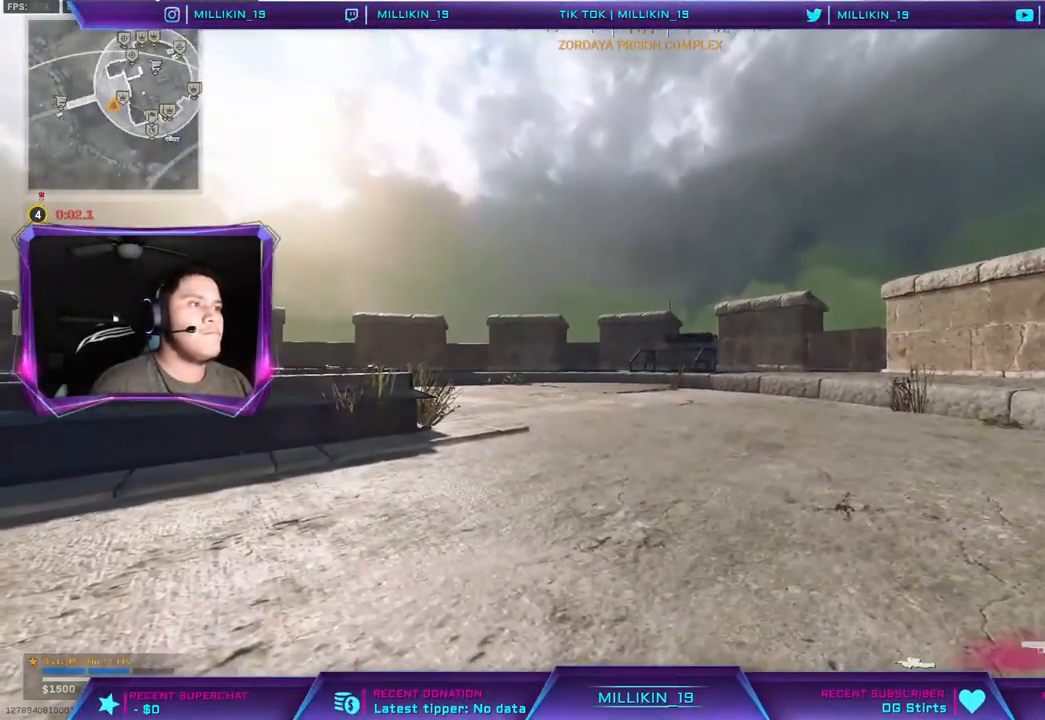
{"buttons": [], "left_stick": "center", "right_stick": "center", "events": [[400, "right_stick", "left"], [483, "right_stick", "center"]]}
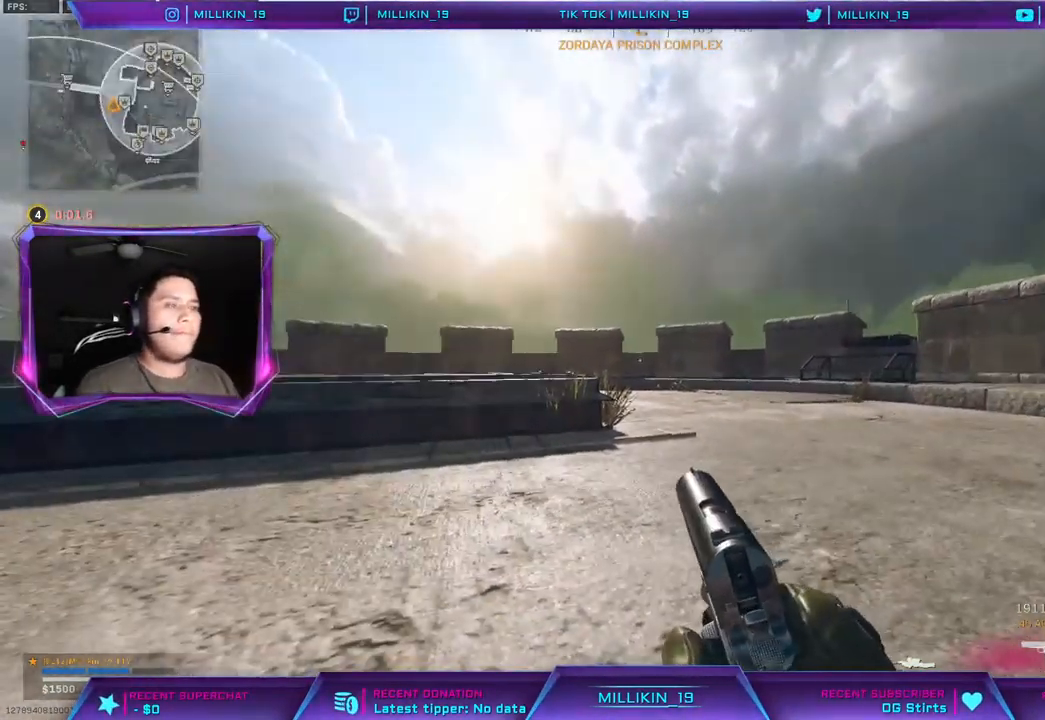
{"buttons": [], "left_stick": "center", "right_stick": "center", "events": [[50, "SQUARE", "down"], [167, "SQUARE", "up"]]}
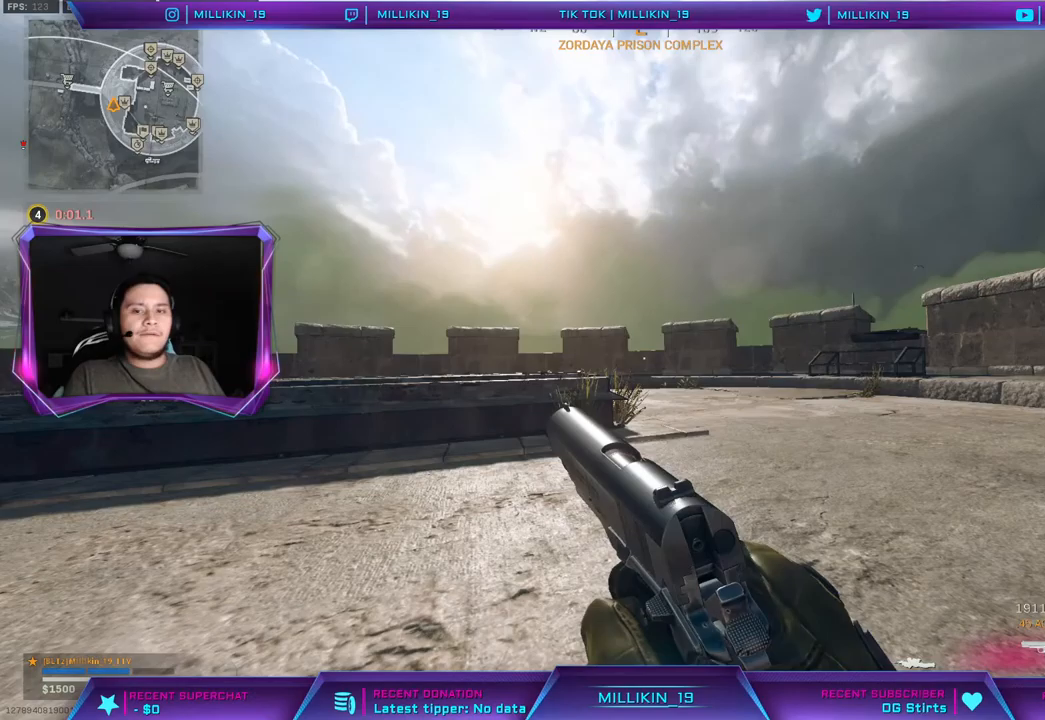
{"buttons": [], "left_stick": "center", "right_stick": "center", "events": []}
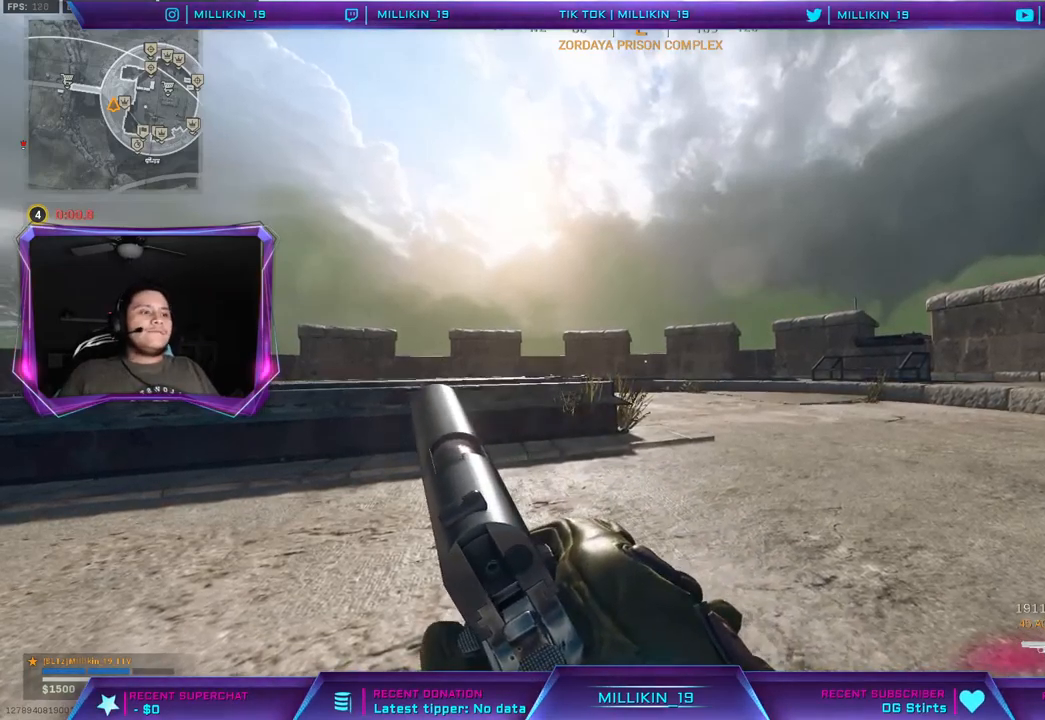
{"buttons": [], "left_stick": "center", "right_stick": "center", "events": []}
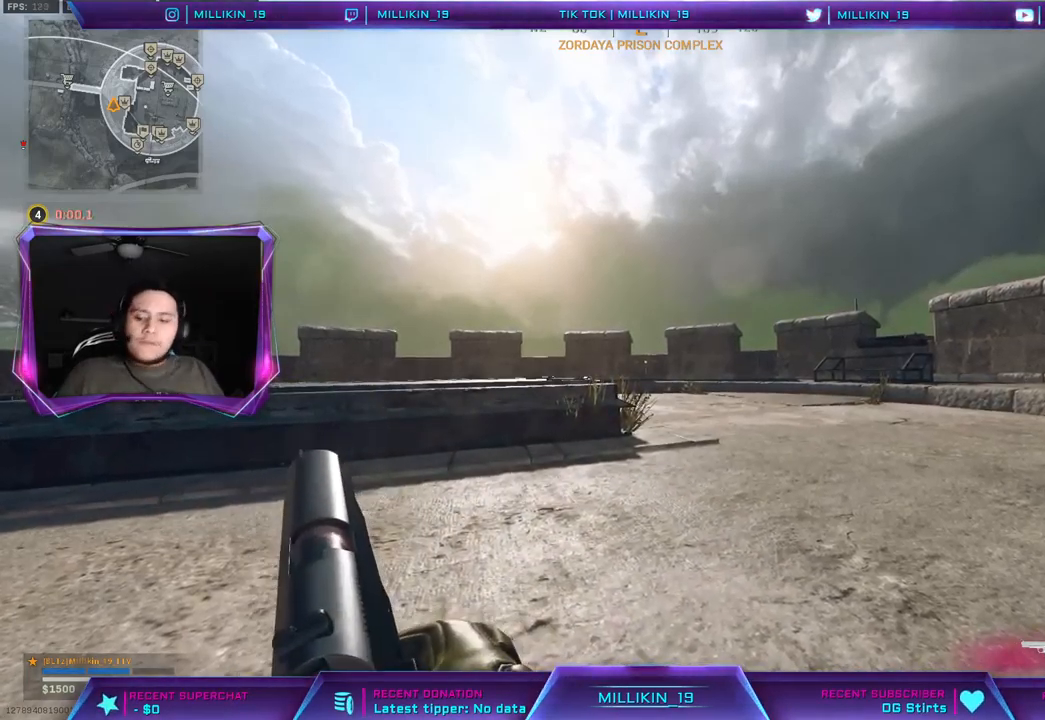
{"buttons": [], "left_stick": "center", "right_stick": "center", "events": []}
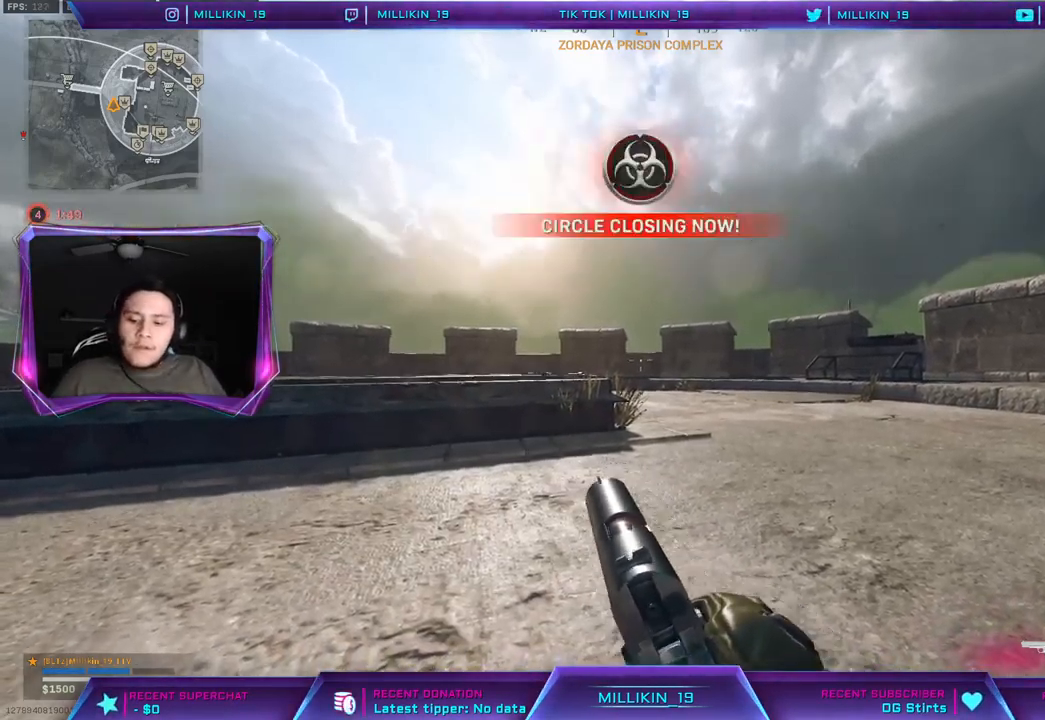
{"buttons": [], "left_stick": "center", "right_stick": "center", "events": []}
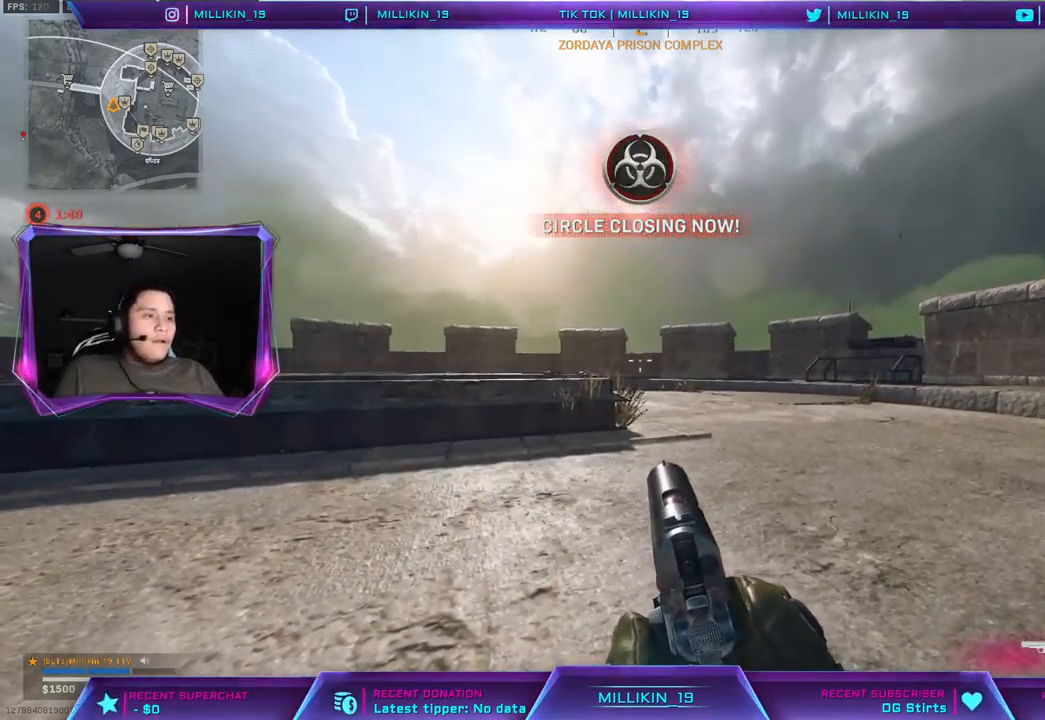
{"buttons": [], "left_stick": "center", "right_stick": "center", "events": []}
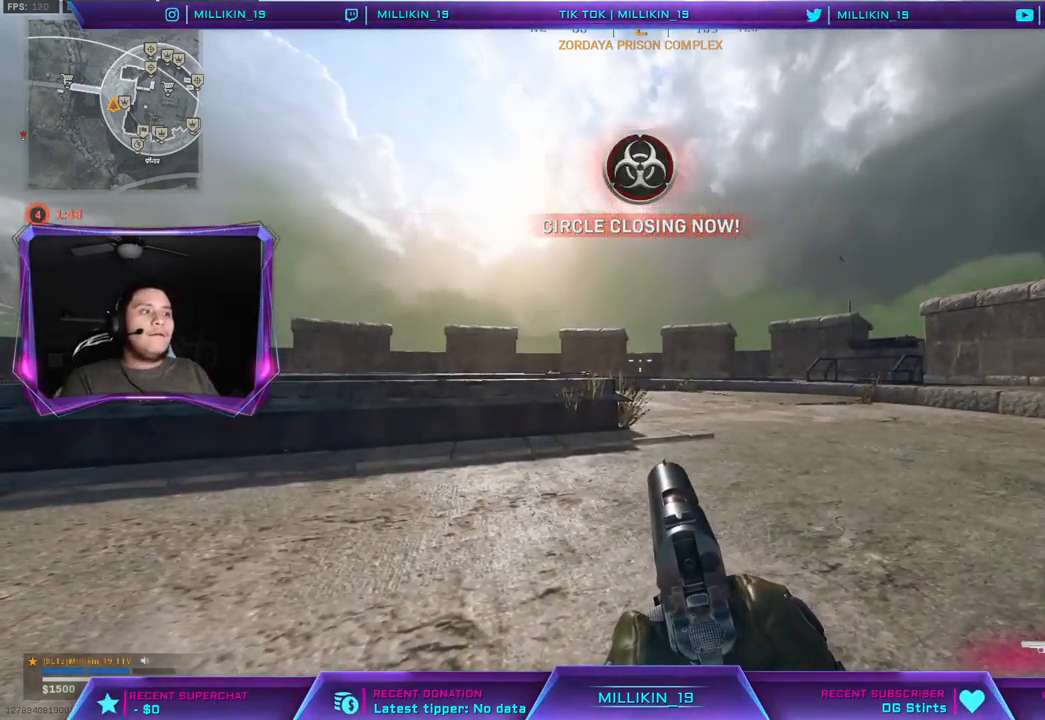
{"buttons": ["L3"], "left_stick": "up", "right_stick": "center", "events": [[67, "TRIANGLE", "down"], [150, "TRIANGLE", "up"], [183, "left_stick", "up"], [400, "L3", "down"]]}
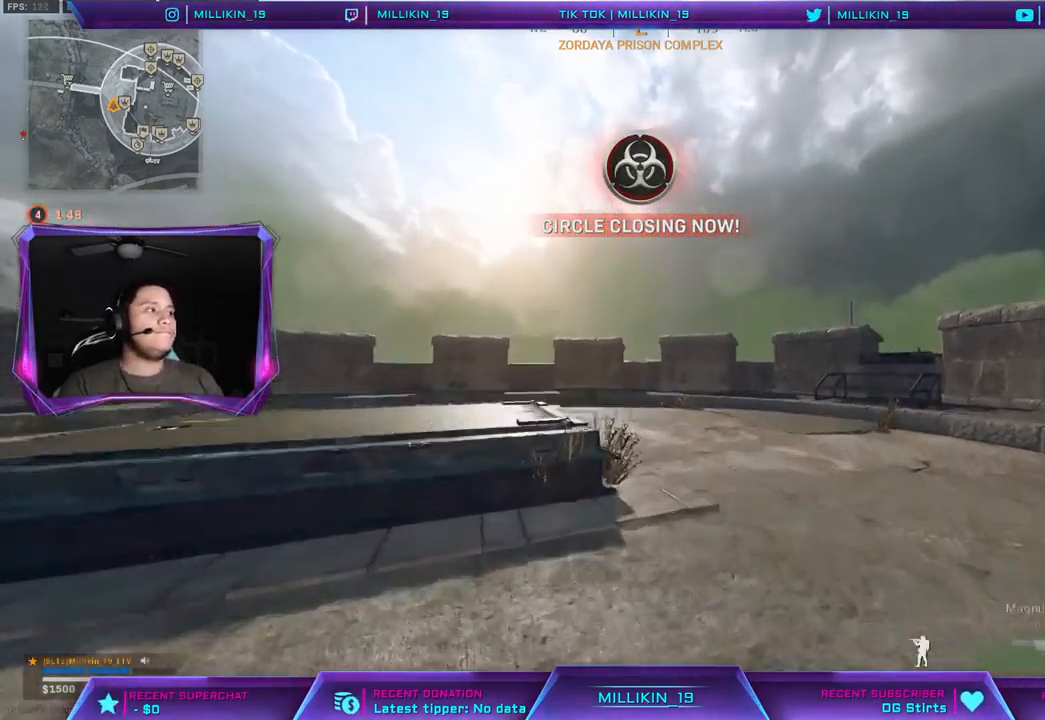
{"buttons": [], "left_stick": "up", "right_stick": "center", "events": [[33, "L3", "up"], [150, "right_stick", "down-right"], [267, "right_stick", "center"], [300, "L3", "down"], [333, "right_stick", "left"], [450, "L3", "up"], [500, "right_stick", "center"]]}
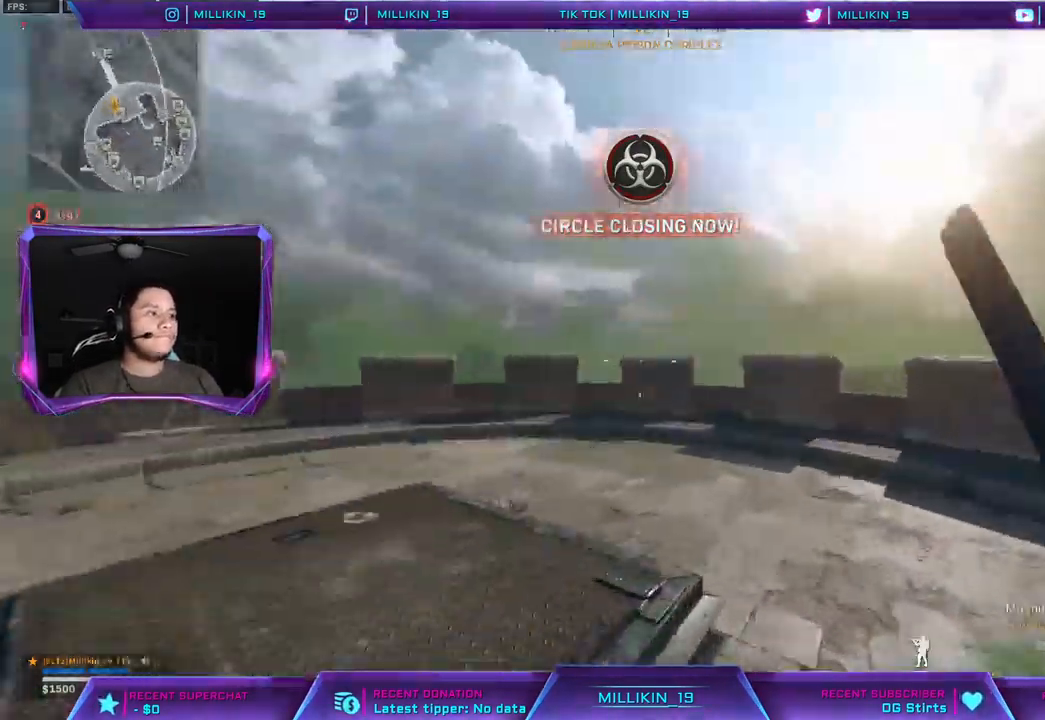
{"buttons": ["L3"], "left_stick": "up", "right_stick": "left", "events": [[67, "R3", "down"], [167, "R3", "up"], [250, "R3", "down"], [317, "right_stick", "left"], [333, "R3", "up"], [483, "L3", "down"]]}
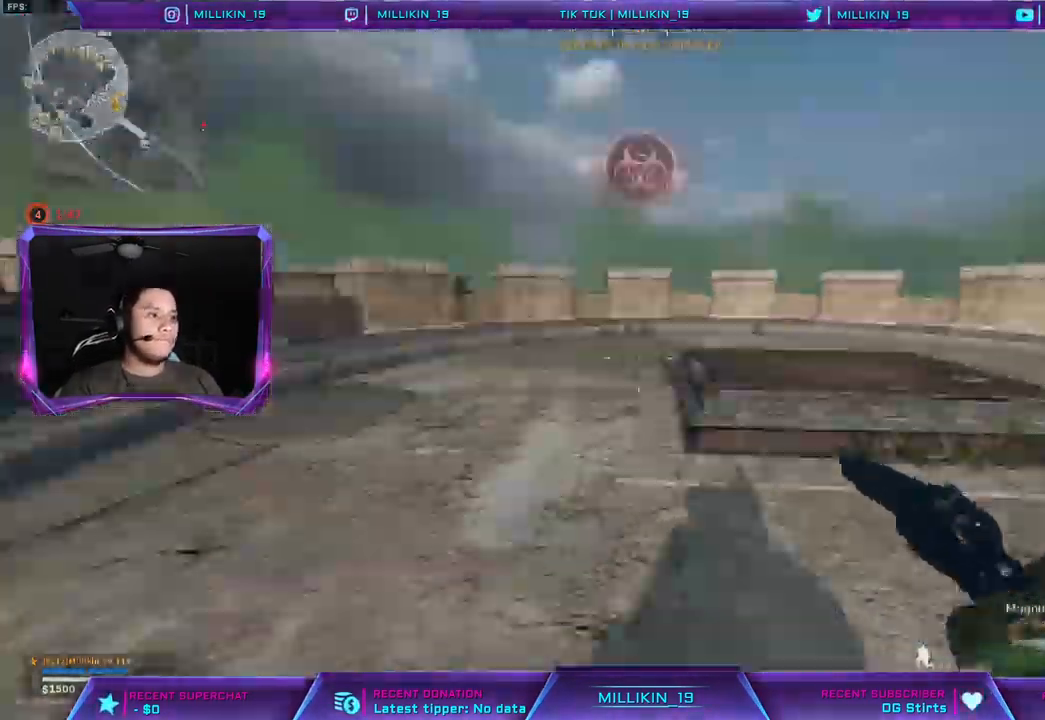
{"buttons": [], "left_stick": "up", "right_stick": "center", "events": [[50, "right_stick", "center"], [100, "L3", "up"]]}
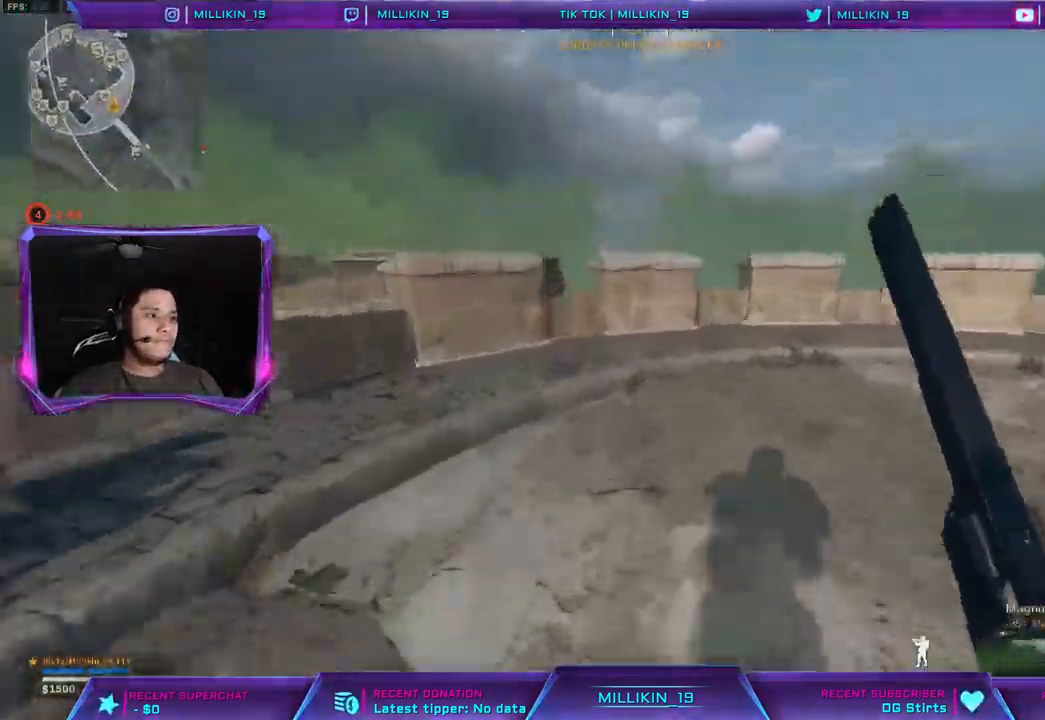
{"buttons": [], "left_stick": "up-right", "right_stick": "center", "events": [[500, "left_stick", "up-right"]]}
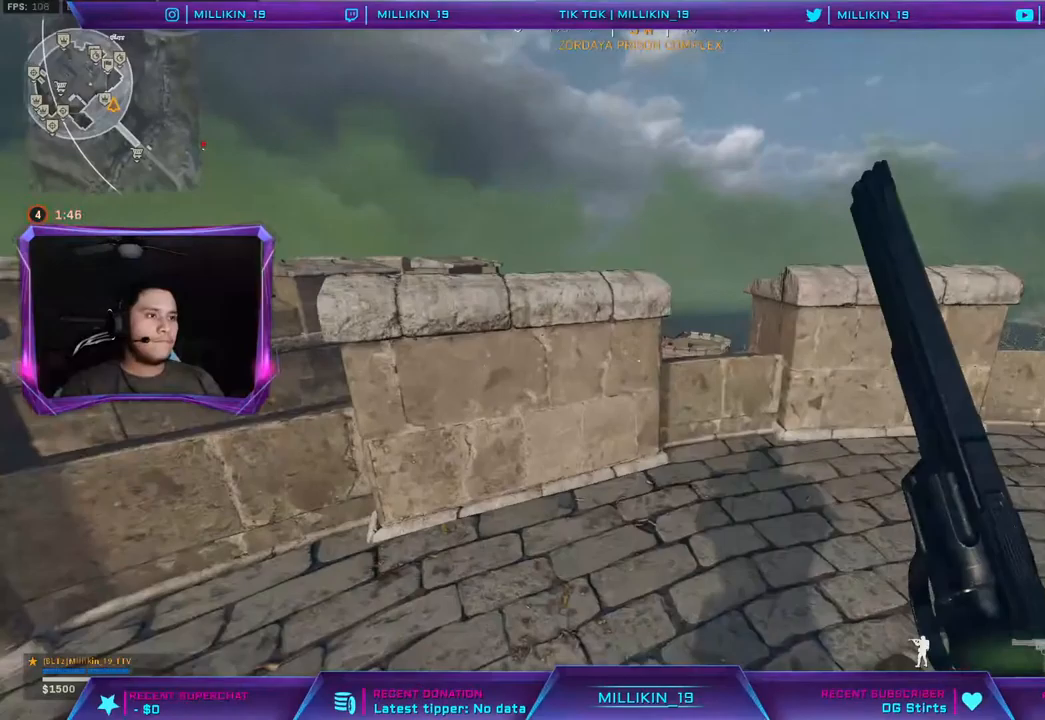
{"buttons": [], "left_stick": "down-right", "right_stick": "center", "events": [[83, "right_stick", "down"], [183, "right_stick", "center"], [317, "left_stick", "down-right"]]}
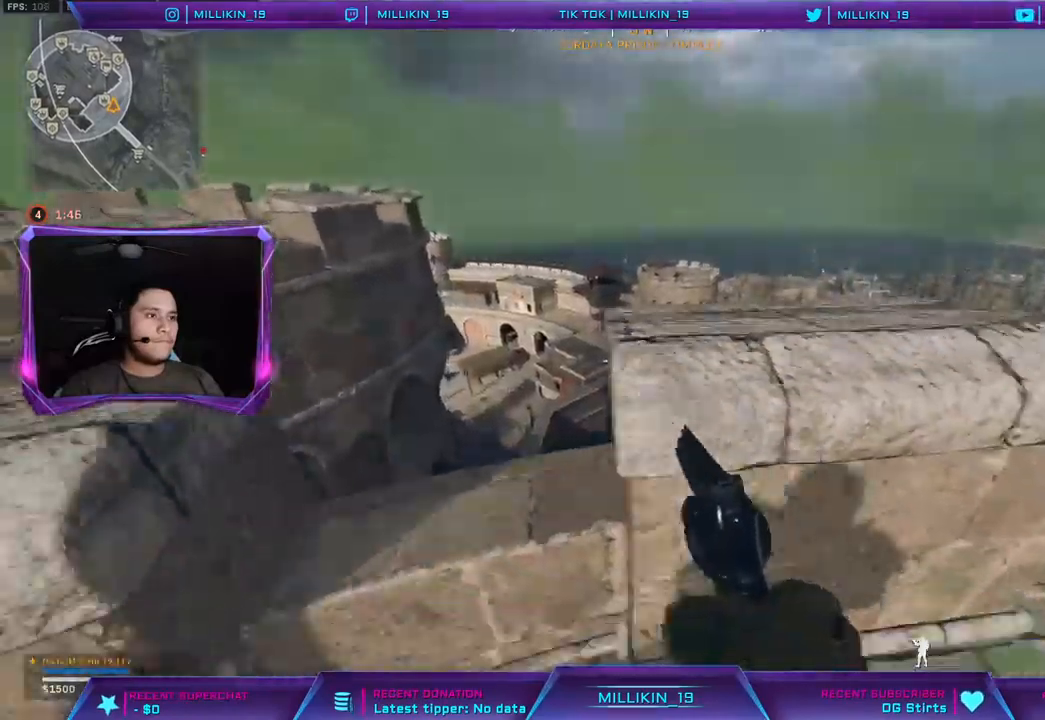
{"buttons": [], "left_stick": "right", "right_stick": "center", "events": [[83, "left_stick", "right"]]}
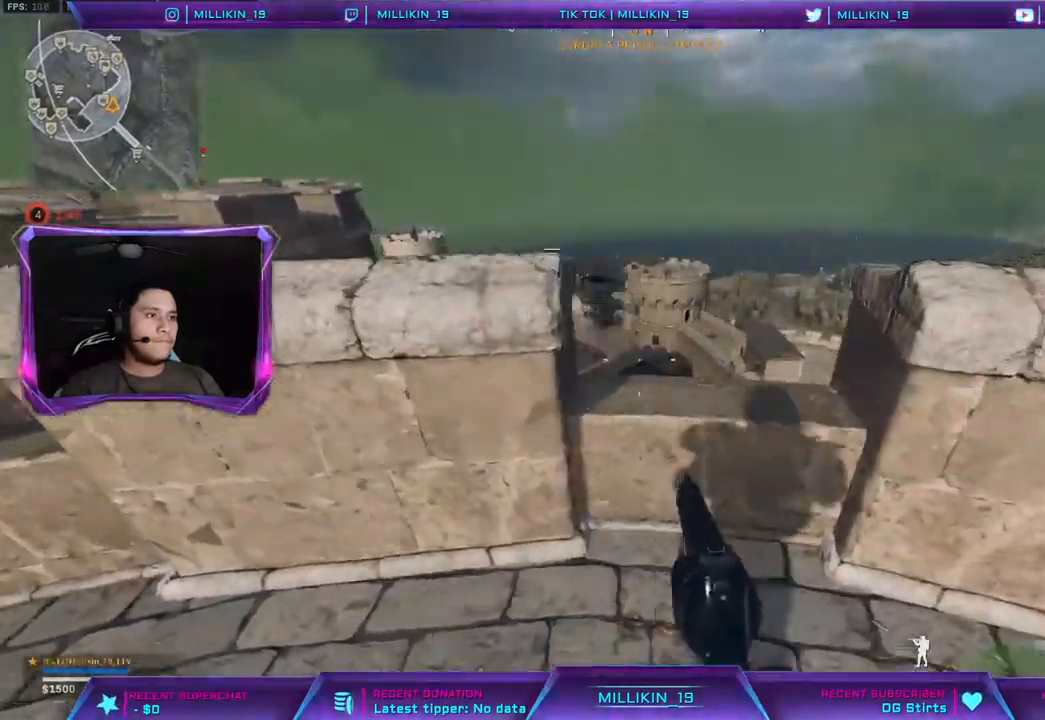
{"buttons": [], "left_stick": "down-left", "right_stick": "center", "events": [[317, "left_stick", "center"], [367, "left_stick", "down-left"]]}
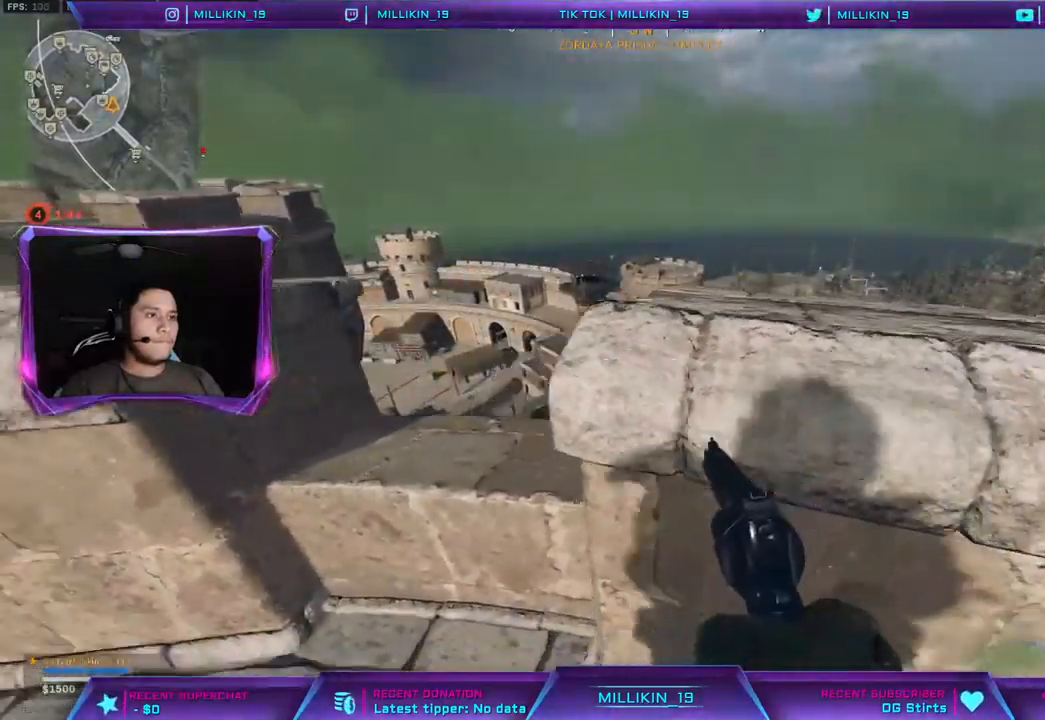
{"buttons": [], "left_stick": "left", "right_stick": "left", "events": [[133, "CROSS", "down"], [183, "CROSS", "up"], [333, "right_stick", "left"], [467, "left_stick", "left"]]}